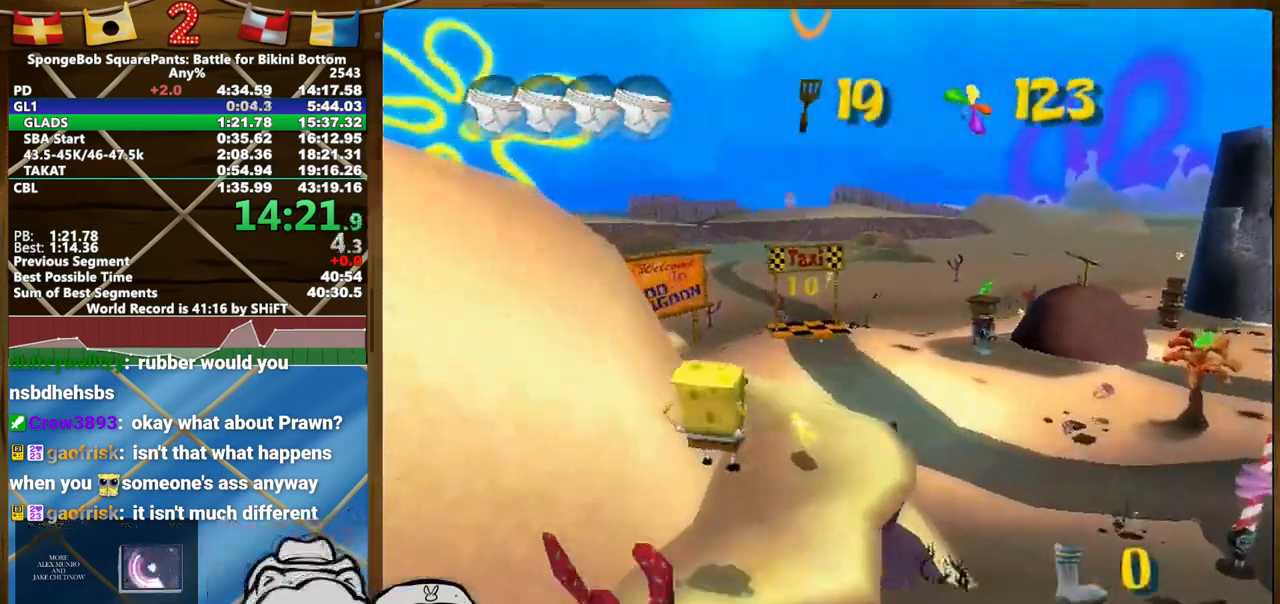
Gameplay with a controller (Xbox layout); each line is a JSON object with the inputs held at the frame after it. "button_events" lists button changes between this image and that frame as [ms after this image, input, new state], when the widget could be followed in between (sticks are given only as held states). Not read: A L3 R3.
{"buttons": [], "left_stick": "up", "right_stick": "center"}
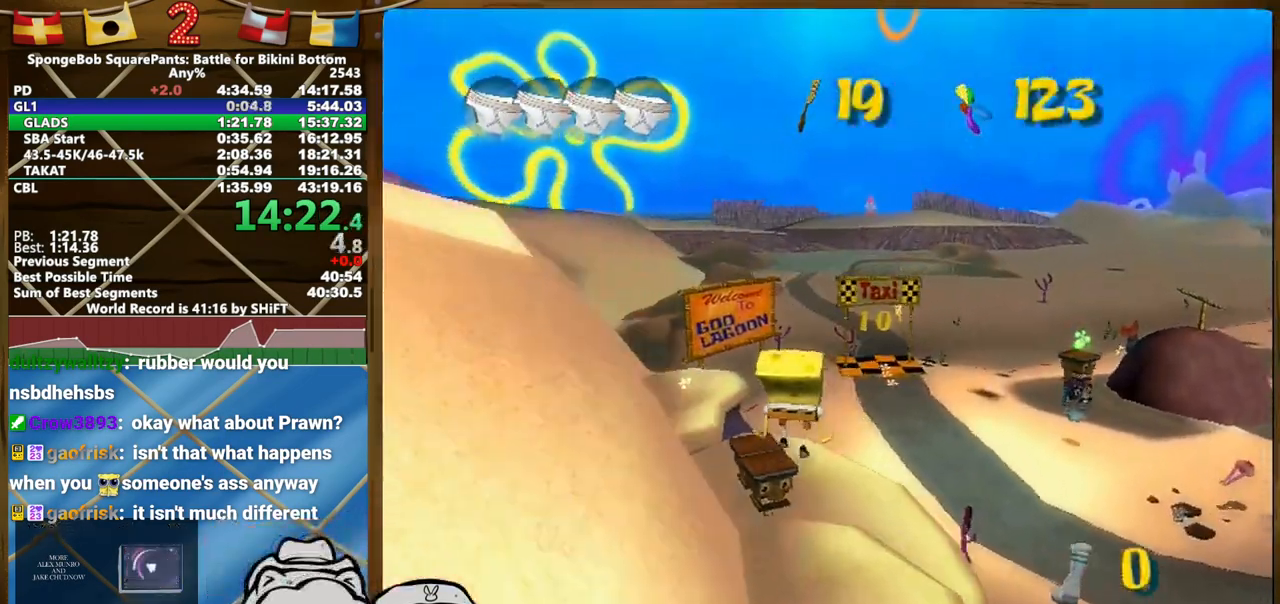
{"buttons": [], "left_stick": "up", "right_stick": "center", "button_events": []}
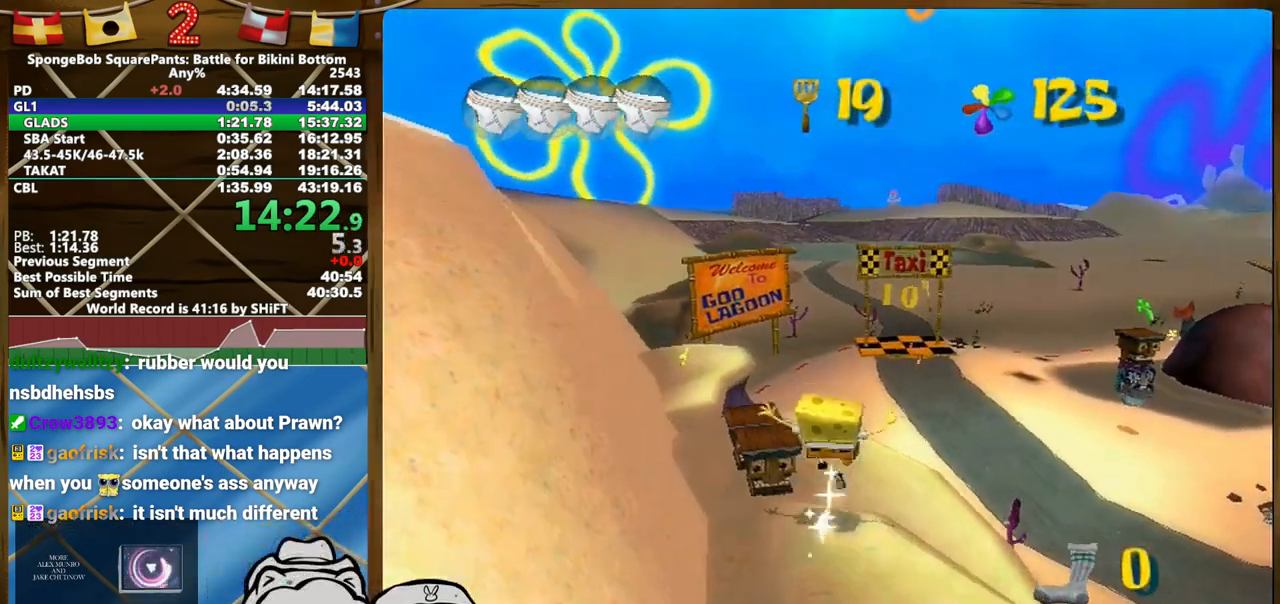
{"buttons": [], "left_stick": "up", "right_stick": "center", "button_events": []}
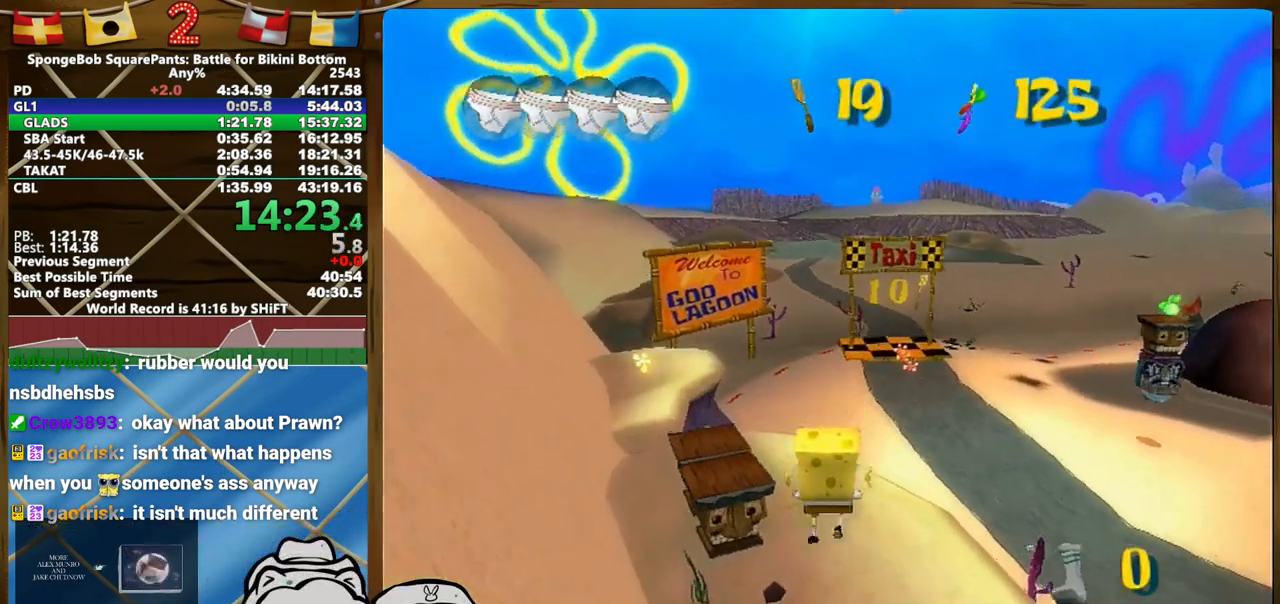
{"buttons": [], "left_stick": "up", "right_stick": "center", "button_events": []}
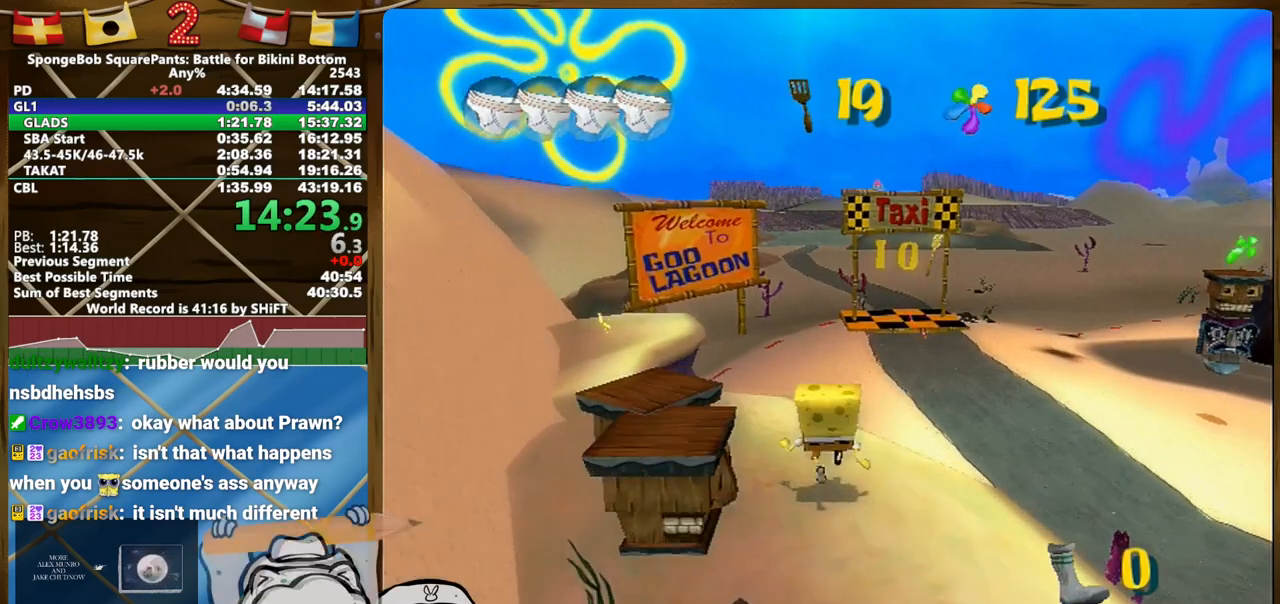
{"buttons": [], "left_stick": "up", "right_stick": "center", "button_events": []}
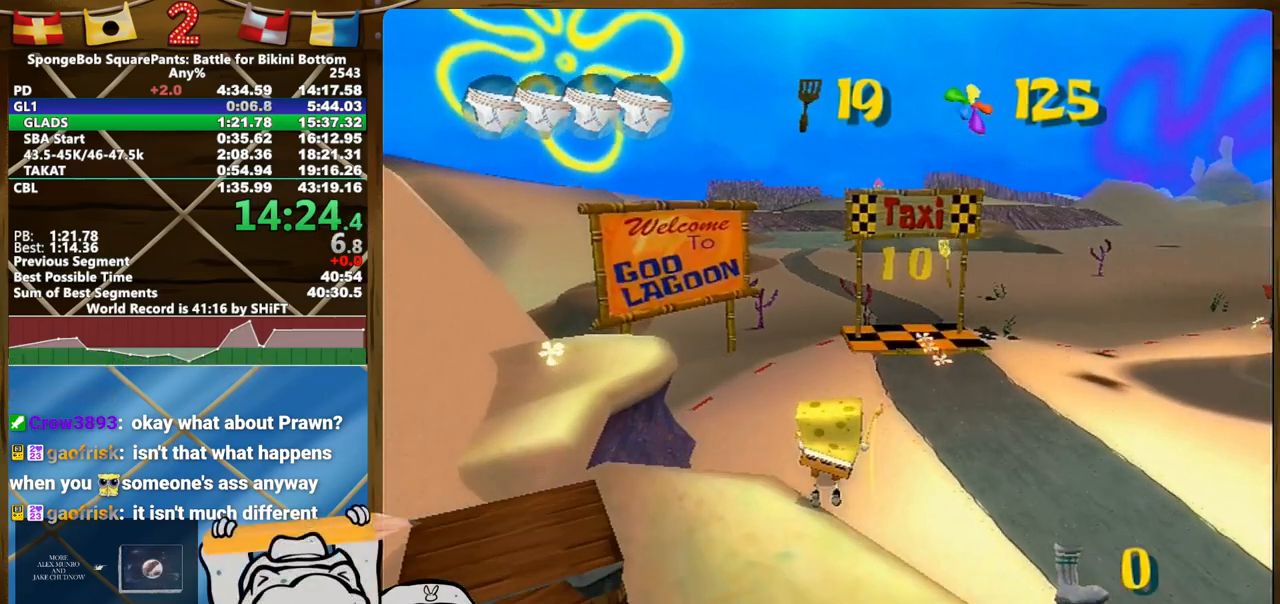
{"buttons": [], "left_stick": "up", "right_stick": "center", "button_events": []}
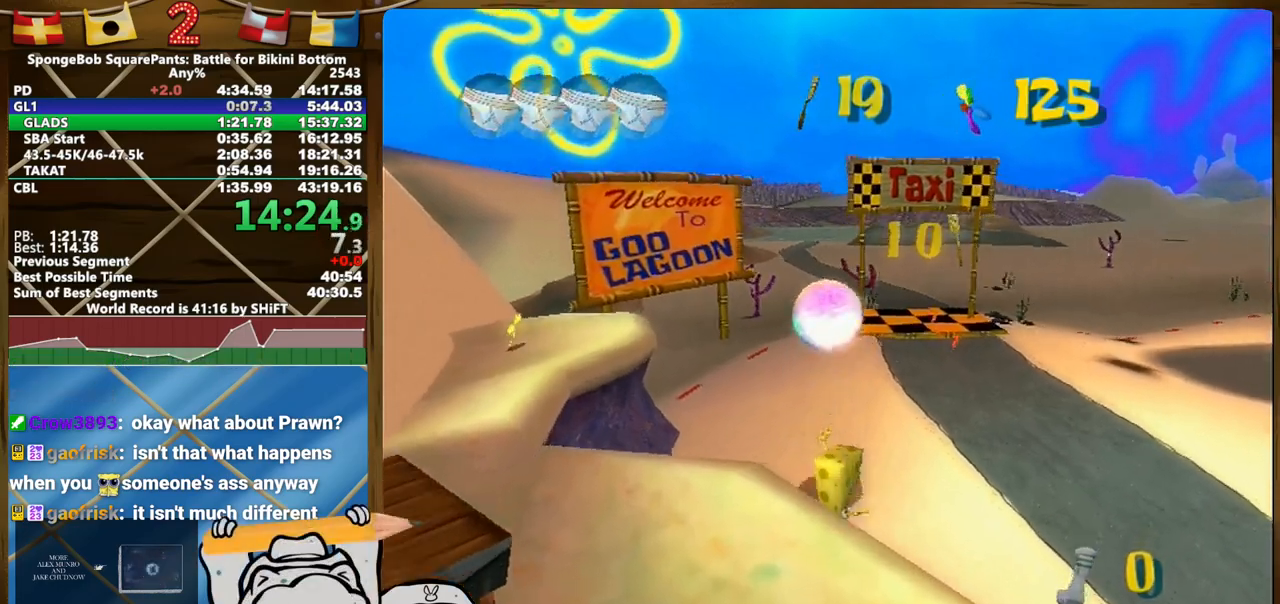
{"buttons": [], "left_stick": "up", "right_stick": "center", "button_events": []}
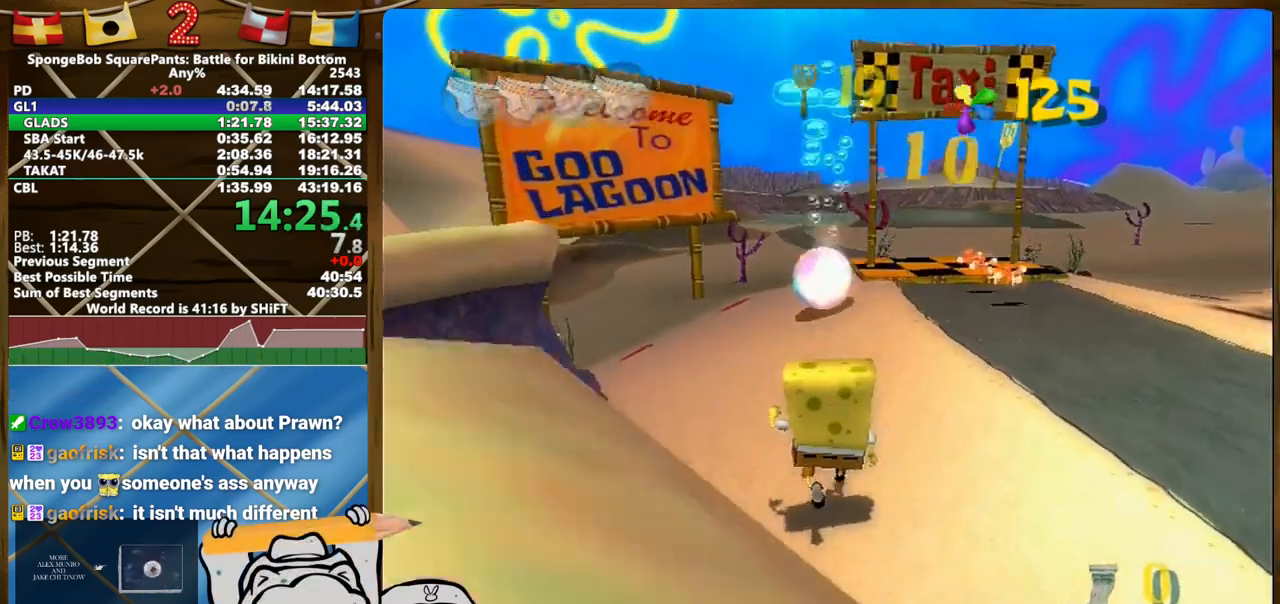
{"buttons": [], "left_stick": "up-left", "right_stick": "left", "button_events": []}
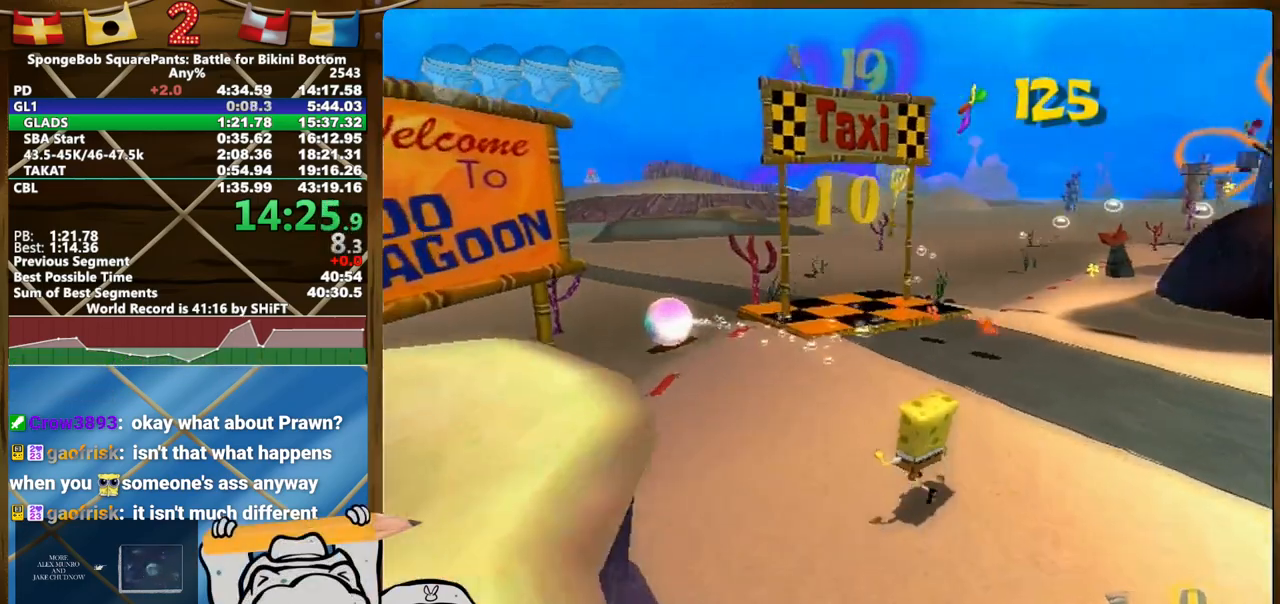
{"buttons": [], "left_stick": "left", "right_stick": "left", "button_events": []}
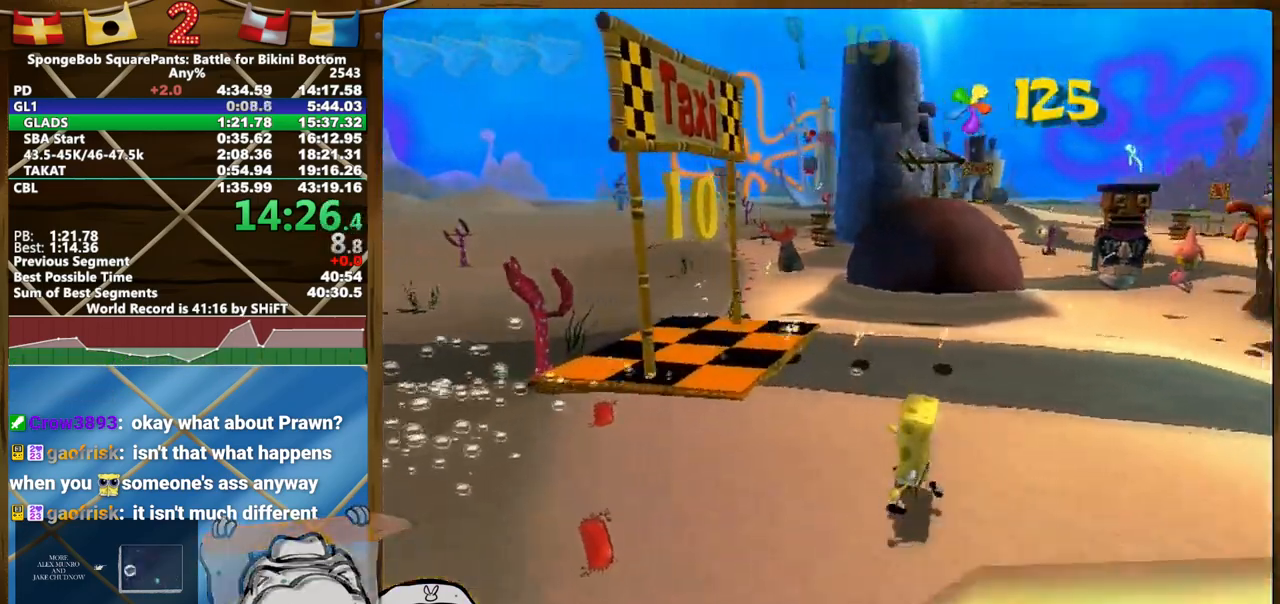
{"buttons": [], "left_stick": "up-right", "right_stick": "center", "button_events": []}
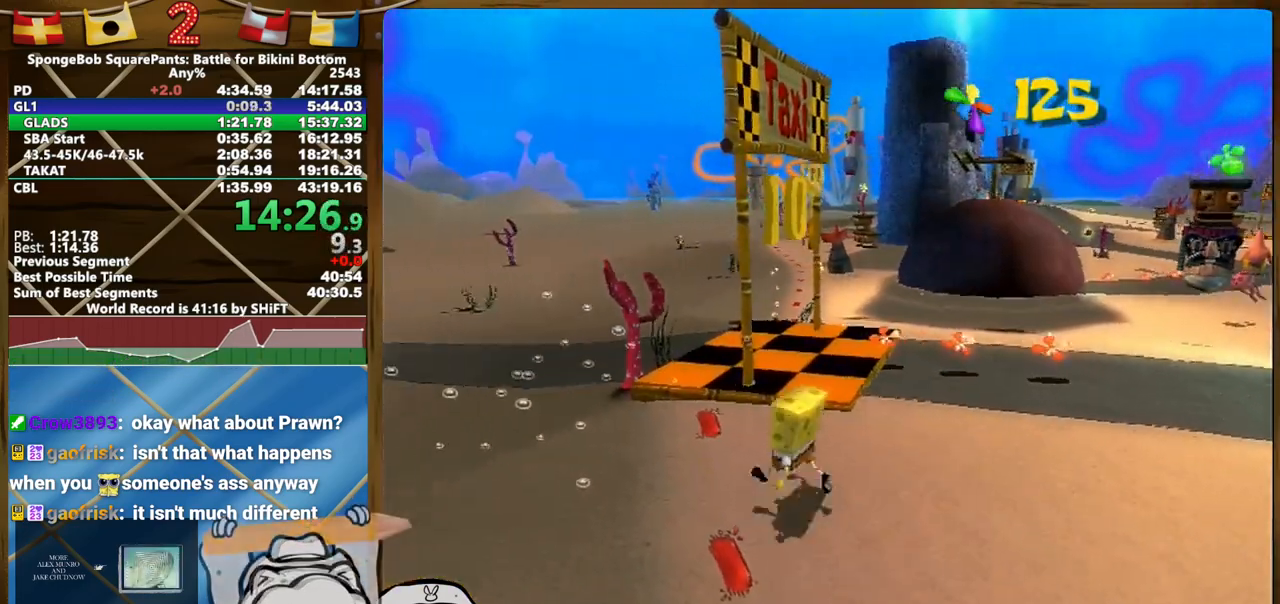
{"buttons": ["B"], "left_stick": "up", "right_stick": "center", "button_events": [[150, "B", "down"]]}
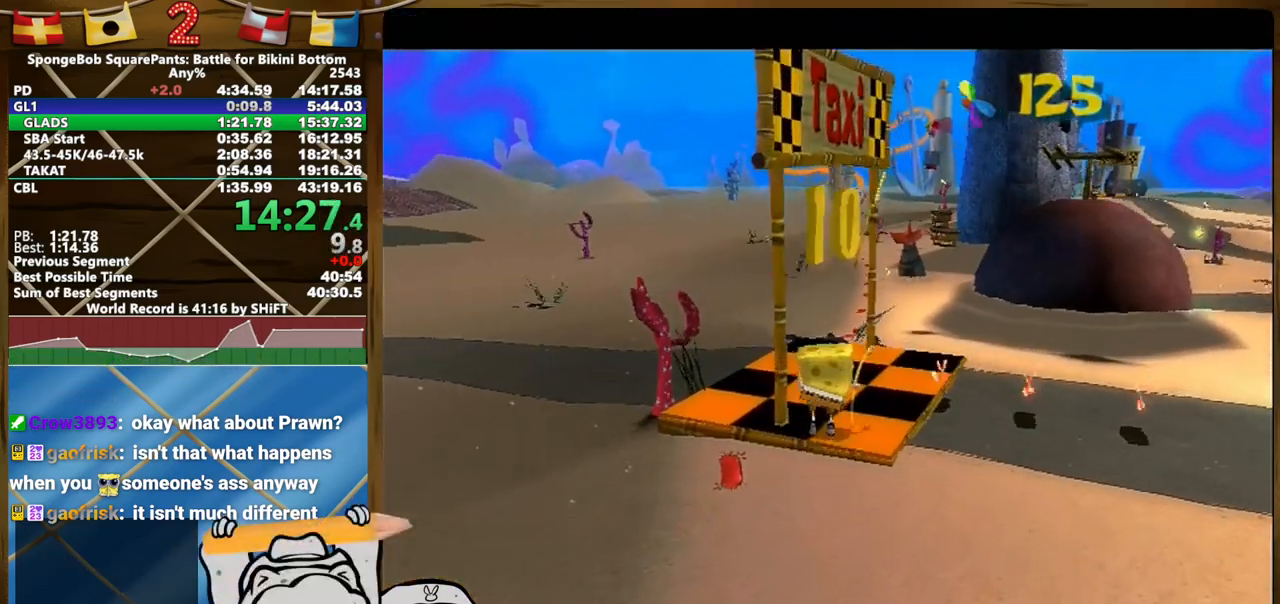
{"buttons": [], "left_stick": "up", "right_stick": "center", "button_events": [[467, "B", "up"]]}
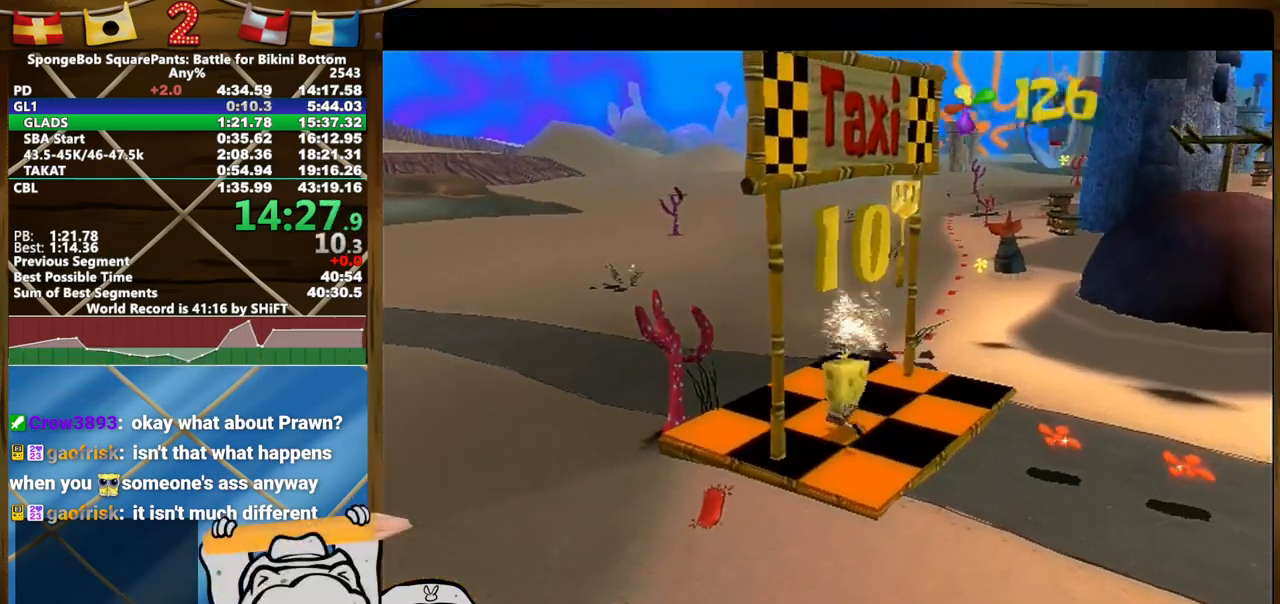
{"buttons": [], "left_stick": "center", "right_stick": "center", "button_events": []}
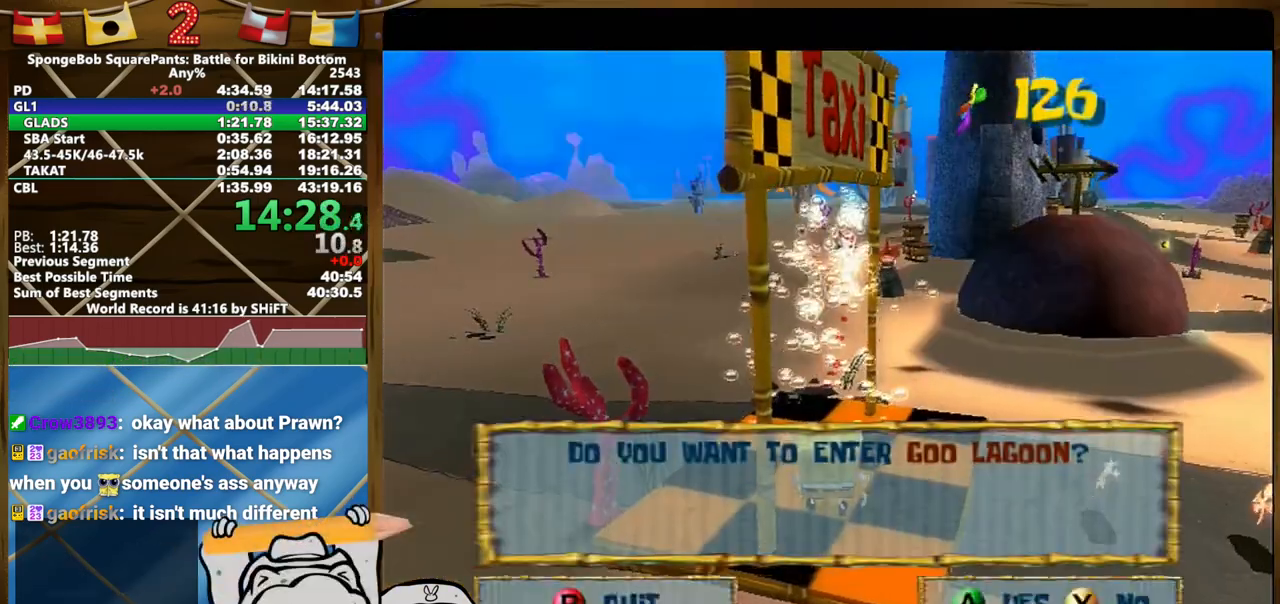
{"buttons": [], "left_stick": "center", "right_stick": "center", "button_events": []}
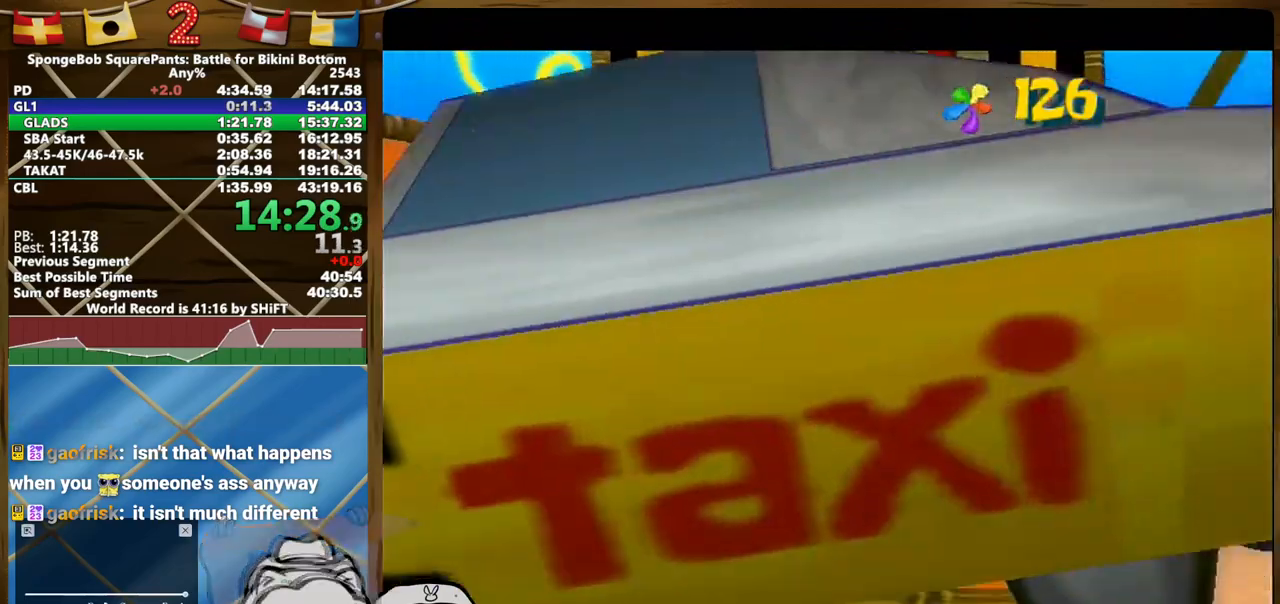
{"buttons": [], "left_stick": "center", "right_stick": "center", "button_events": []}
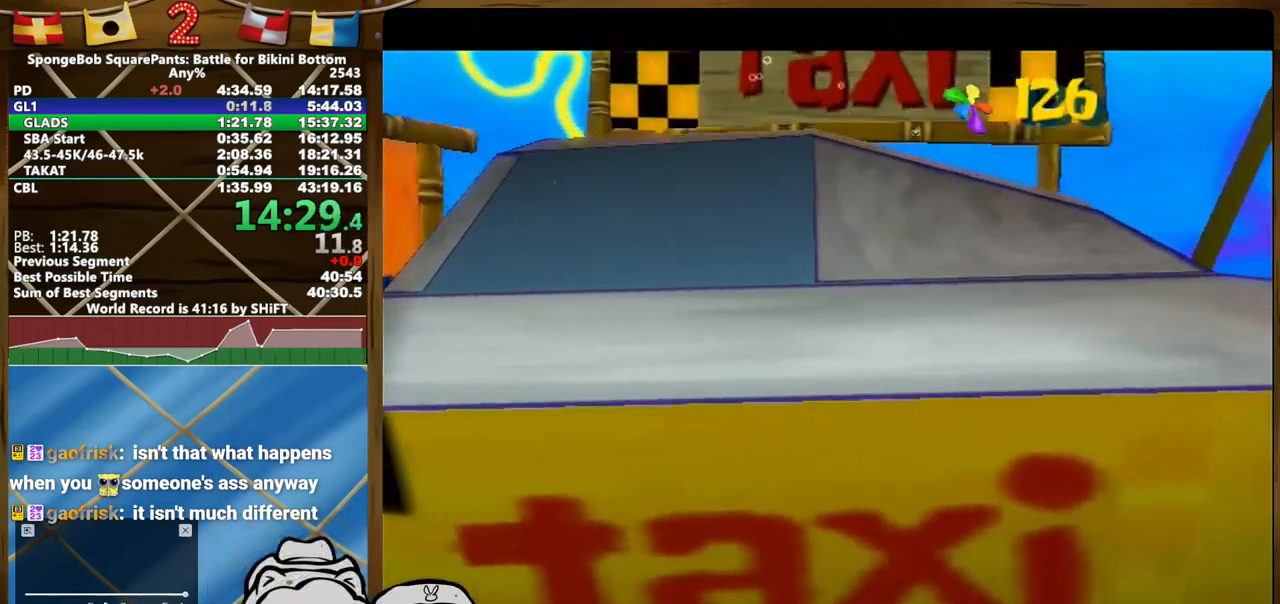
{"buttons": [], "left_stick": "center", "right_stick": "center", "button_events": []}
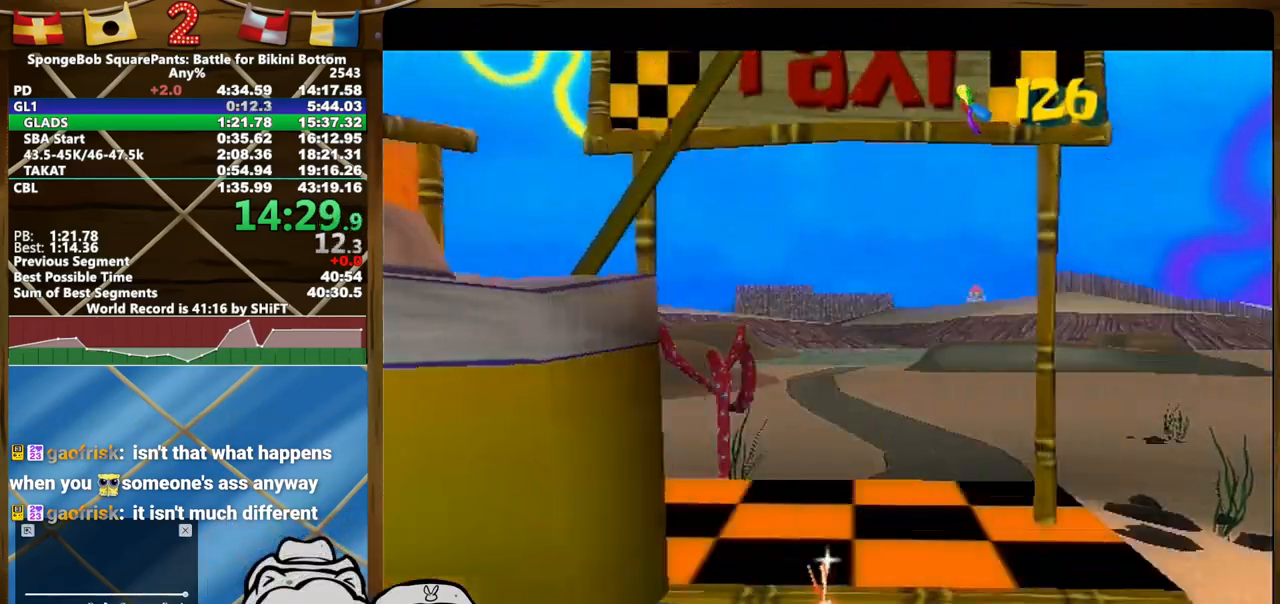
{"buttons": [], "left_stick": "center", "right_stick": "center", "button_events": []}
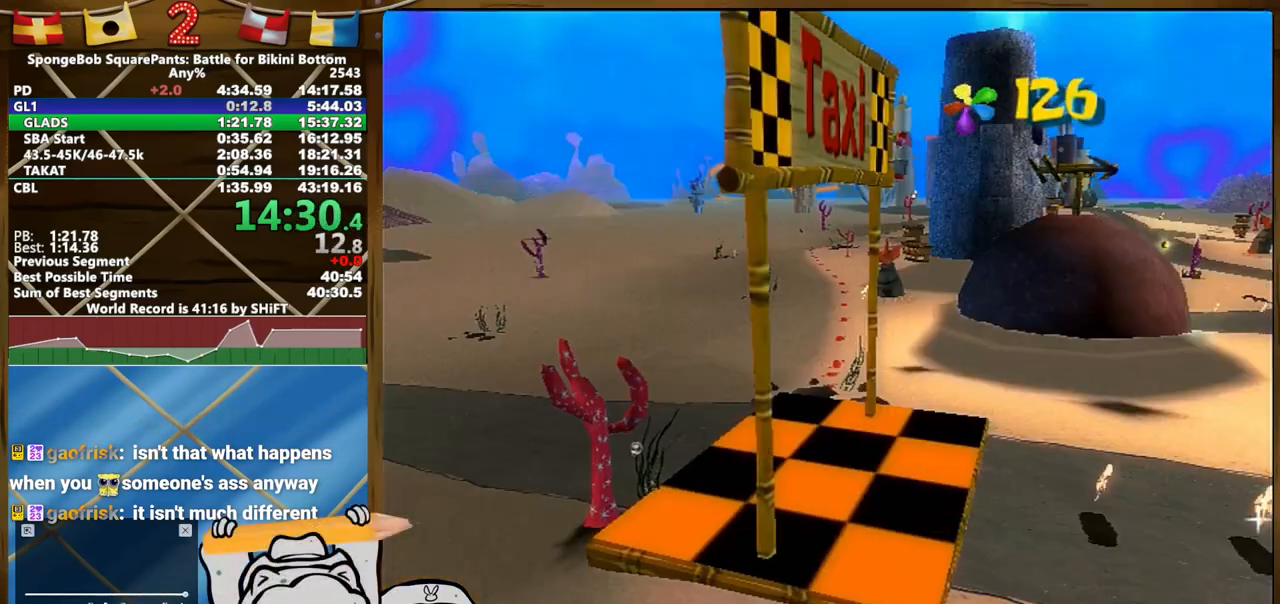
{"buttons": [], "left_stick": "center", "right_stick": "up-right", "button_events": []}
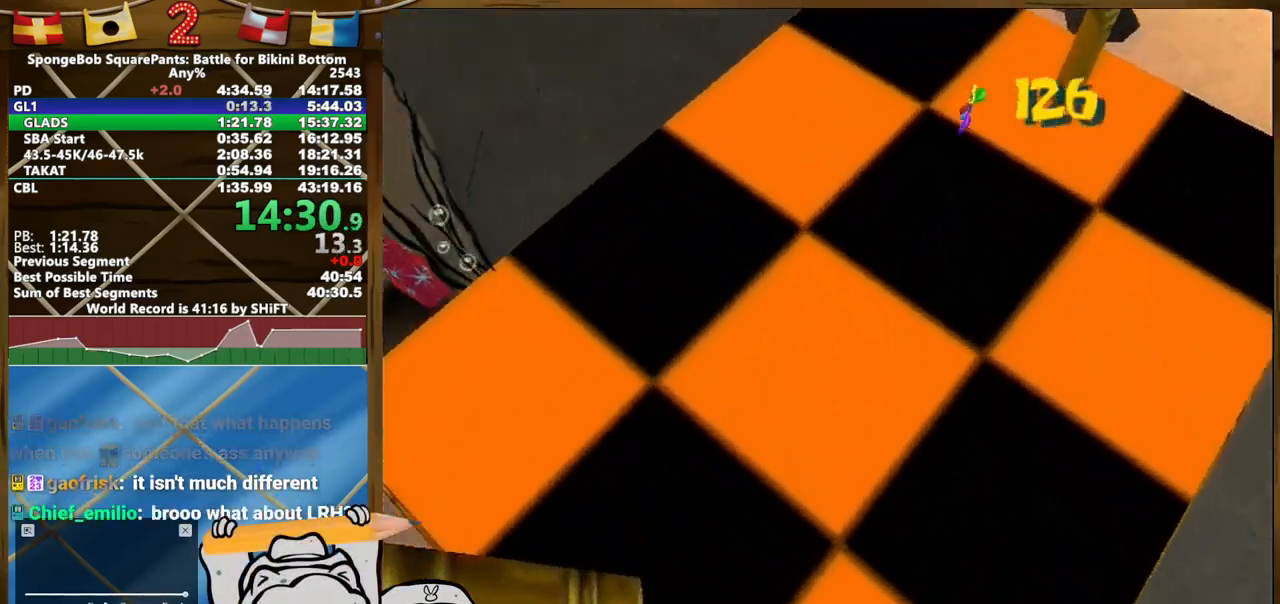
{"buttons": [], "left_stick": "left", "right_stick": "up", "button_events": []}
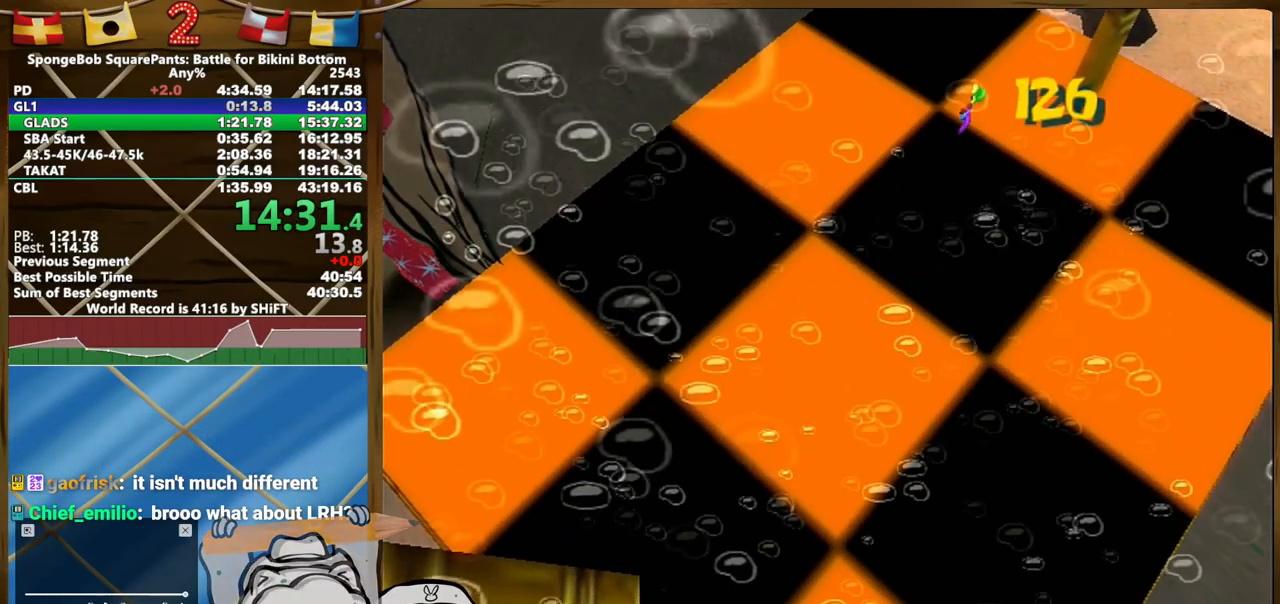
{"buttons": [], "left_stick": "center", "right_stick": "center"}
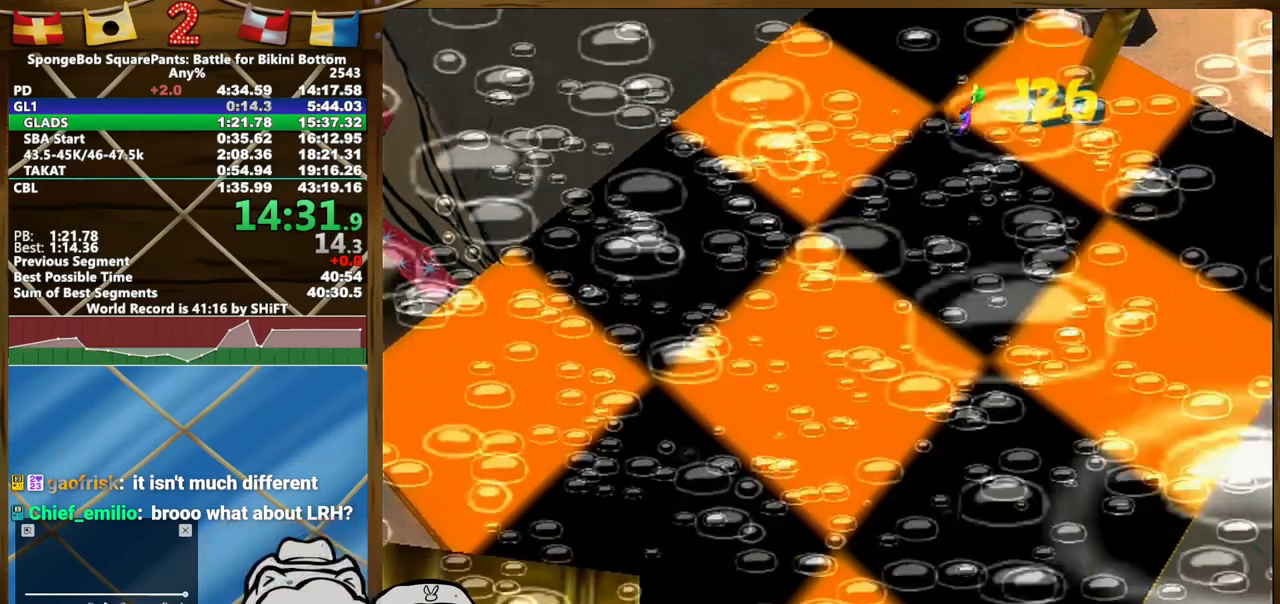
{"buttons": [], "left_stick": "center", "right_stick": "center", "button_events": []}
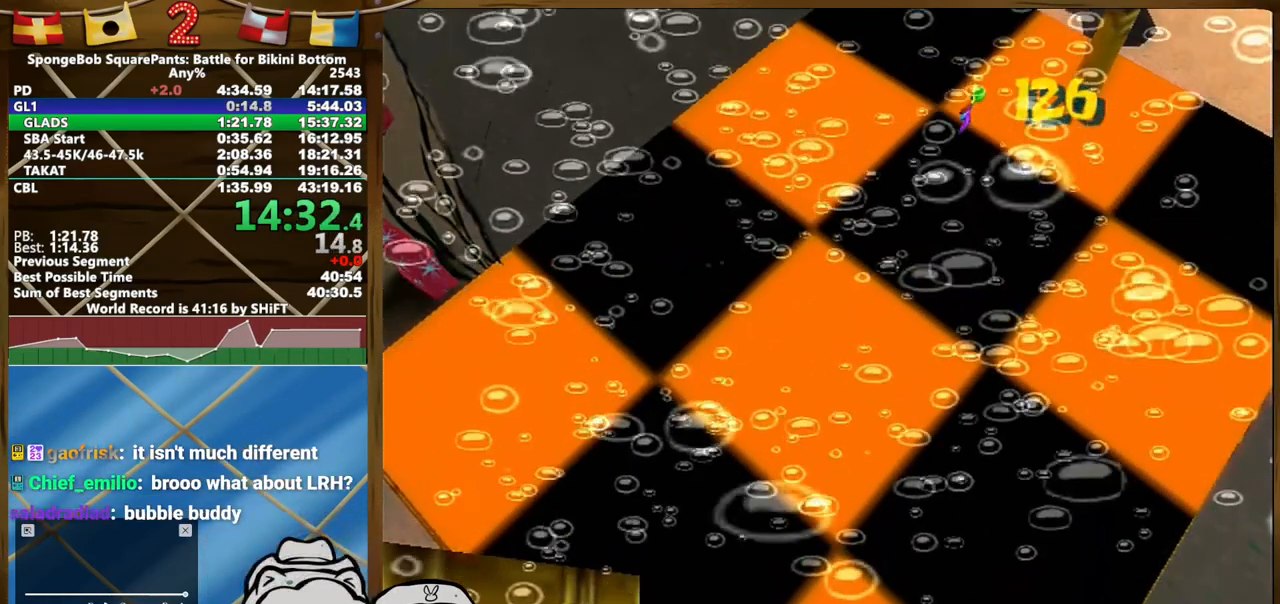
{"buttons": [], "left_stick": "center", "right_stick": "center", "button_events": []}
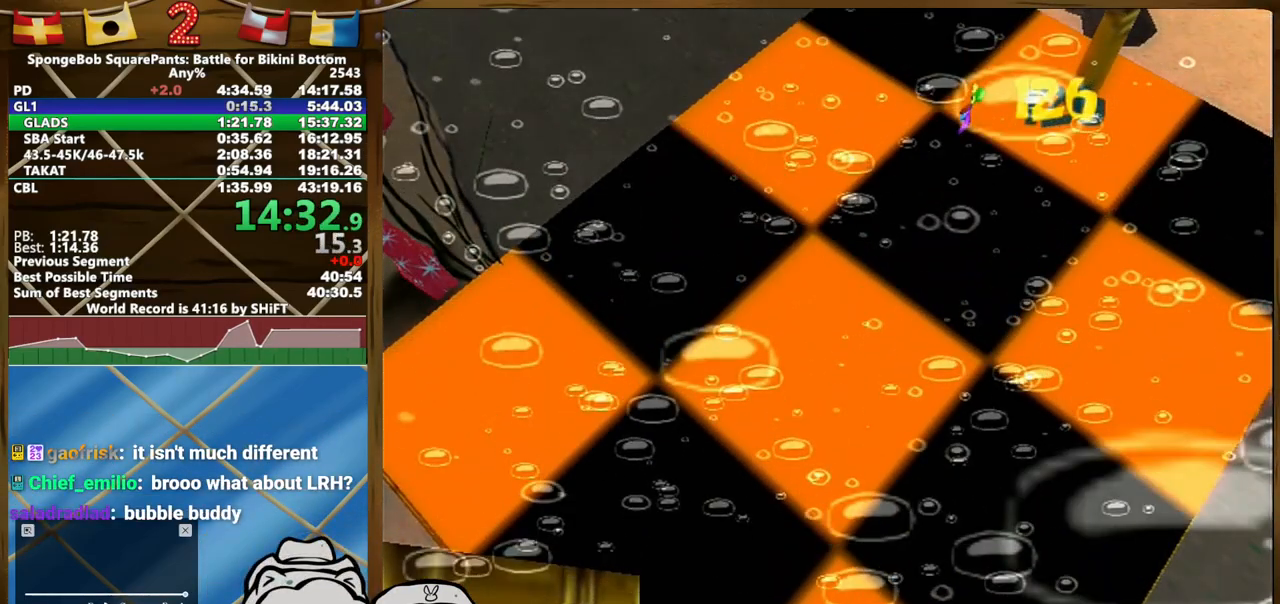
{"buttons": [], "left_stick": "center", "right_stick": "center", "button_events": []}
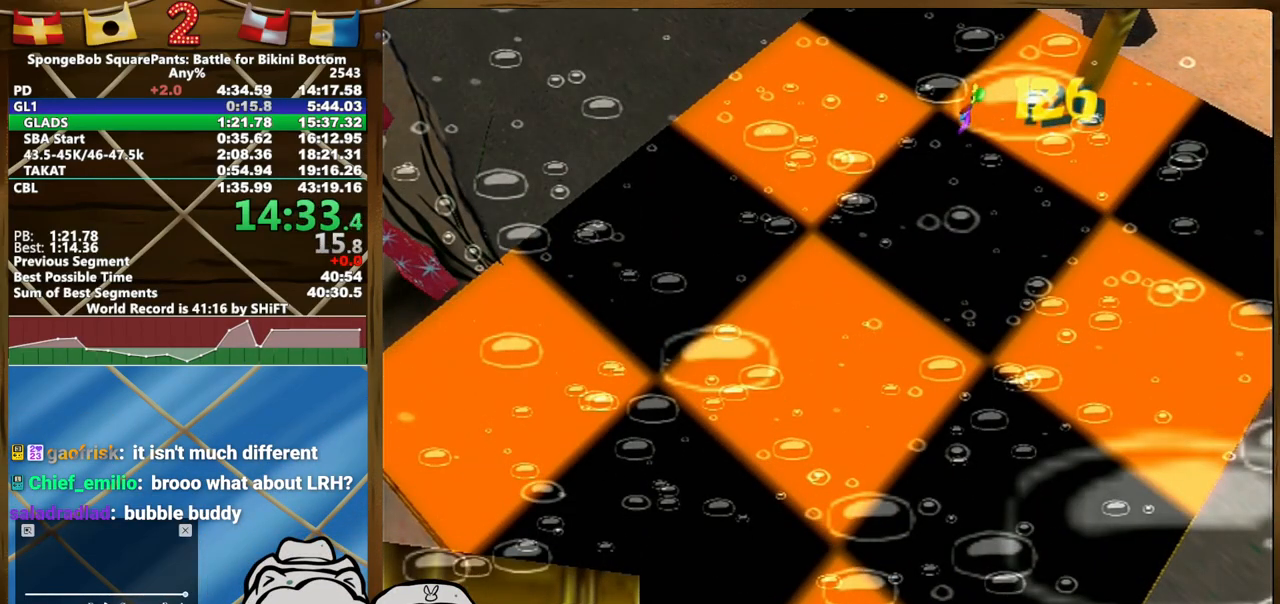
{"buttons": [], "left_stick": "up", "right_stick": "center", "button_events": []}
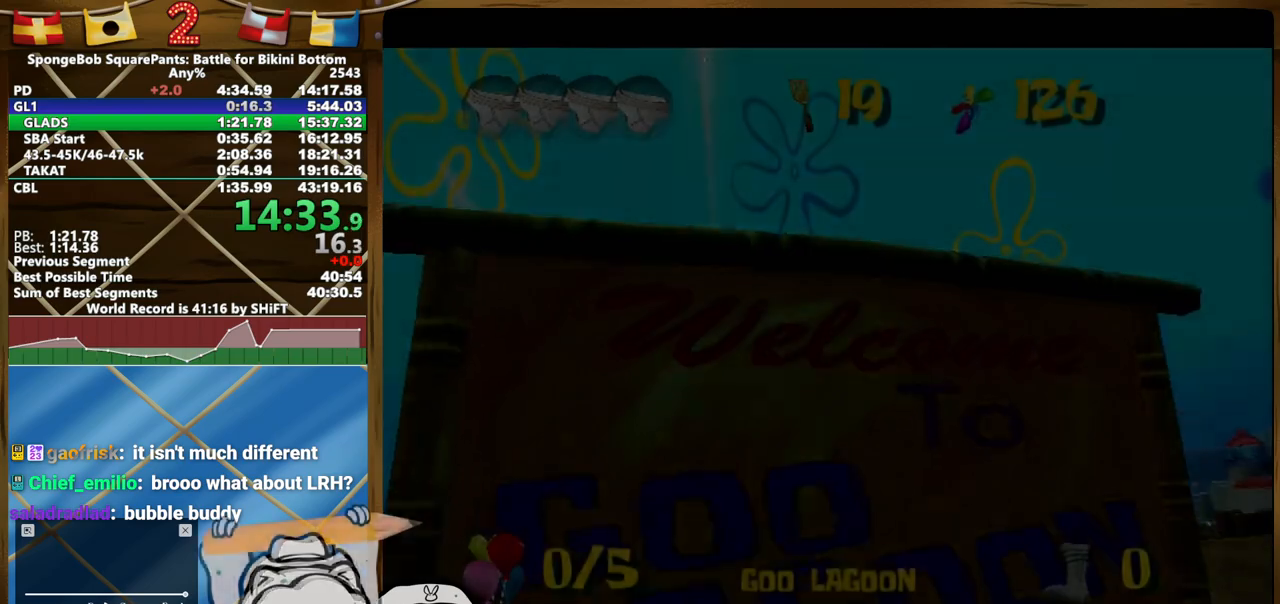
{"buttons": [], "left_stick": "up", "right_stick": "center", "button_events": []}
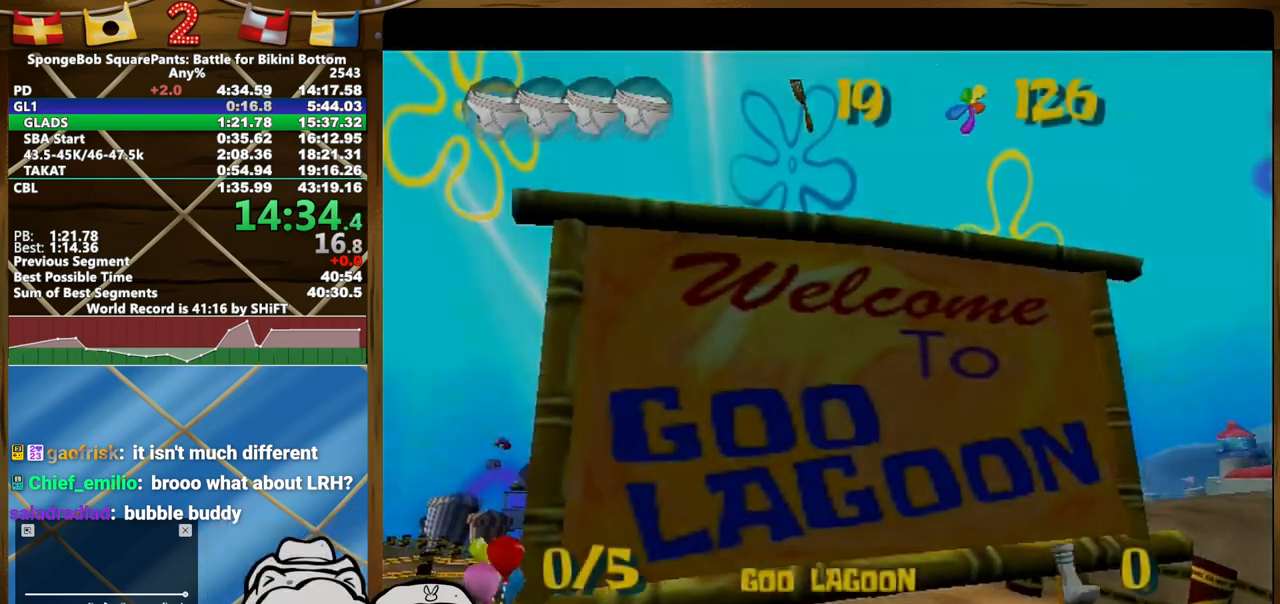
{"buttons": [], "left_stick": "up", "right_stick": "center", "button_events": []}
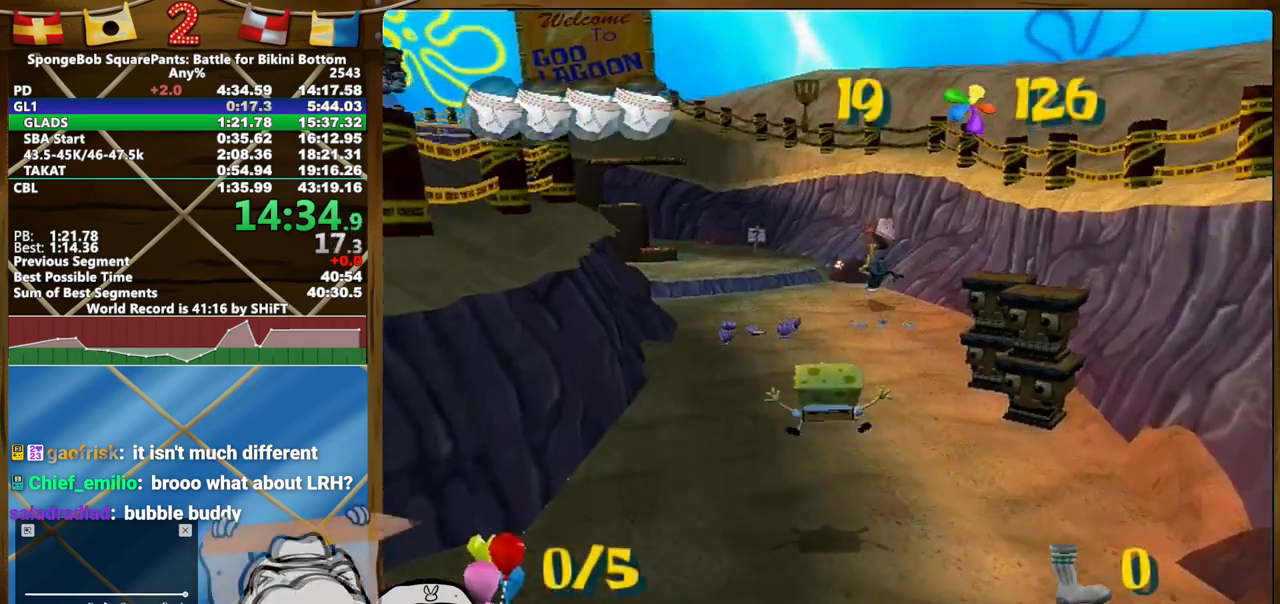
{"buttons": [], "left_stick": "up", "right_stick": "center", "button_events": []}
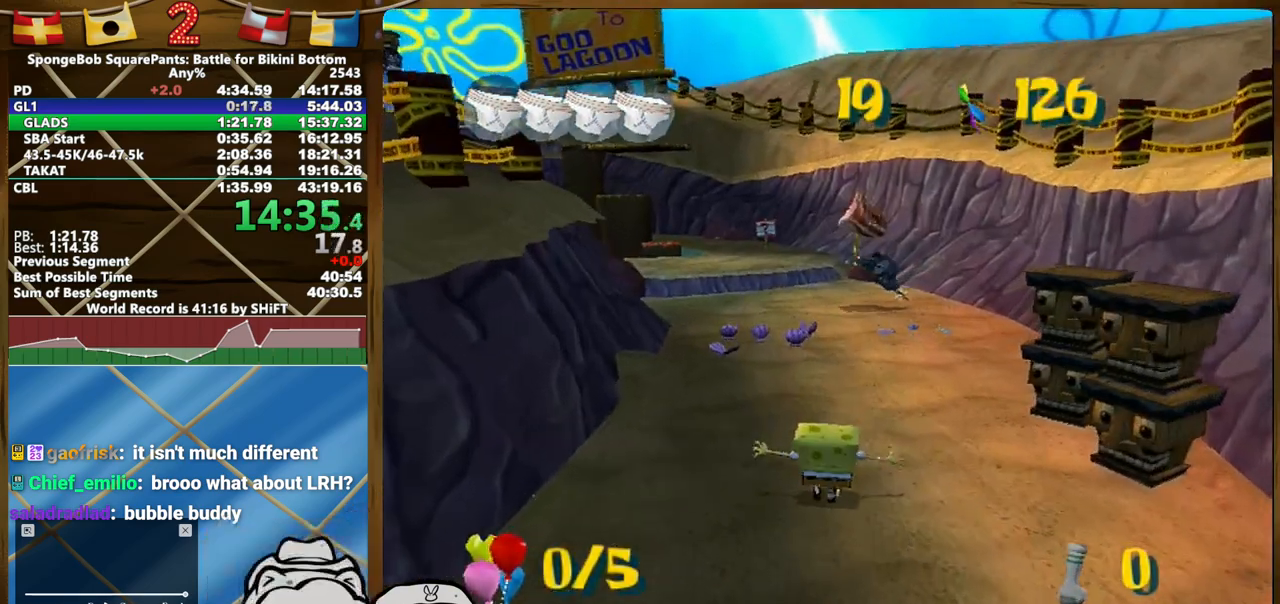
{"buttons": [], "left_stick": "up", "right_stick": "center", "button_events": []}
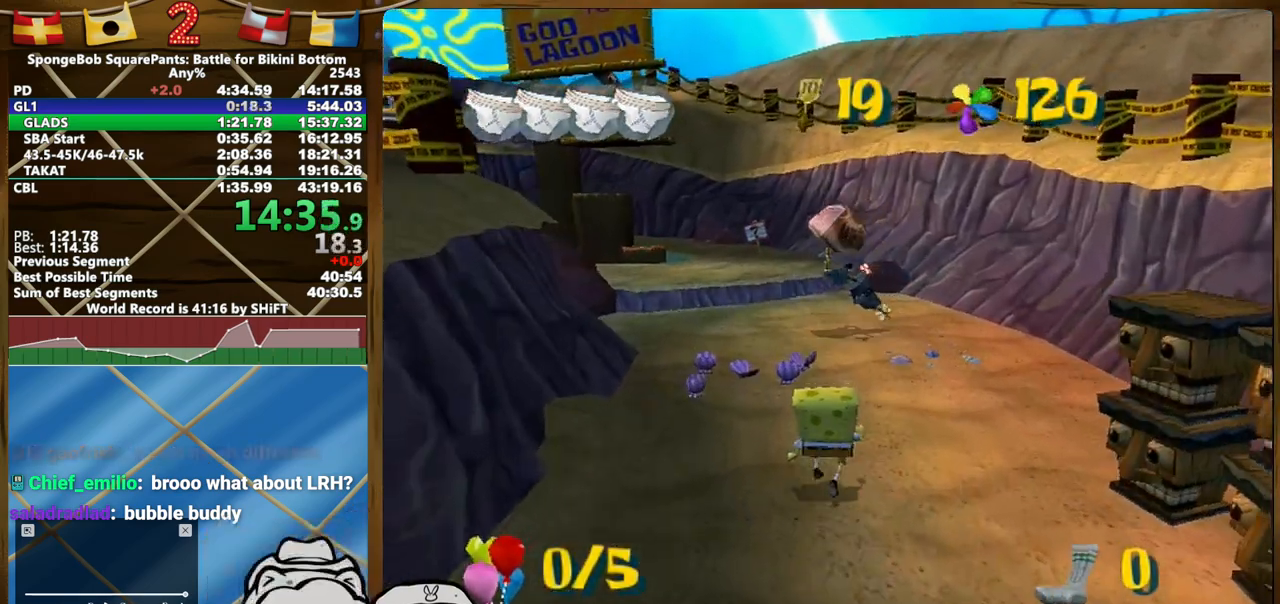
{"buttons": [], "left_stick": "up", "right_stick": "center", "button_events": []}
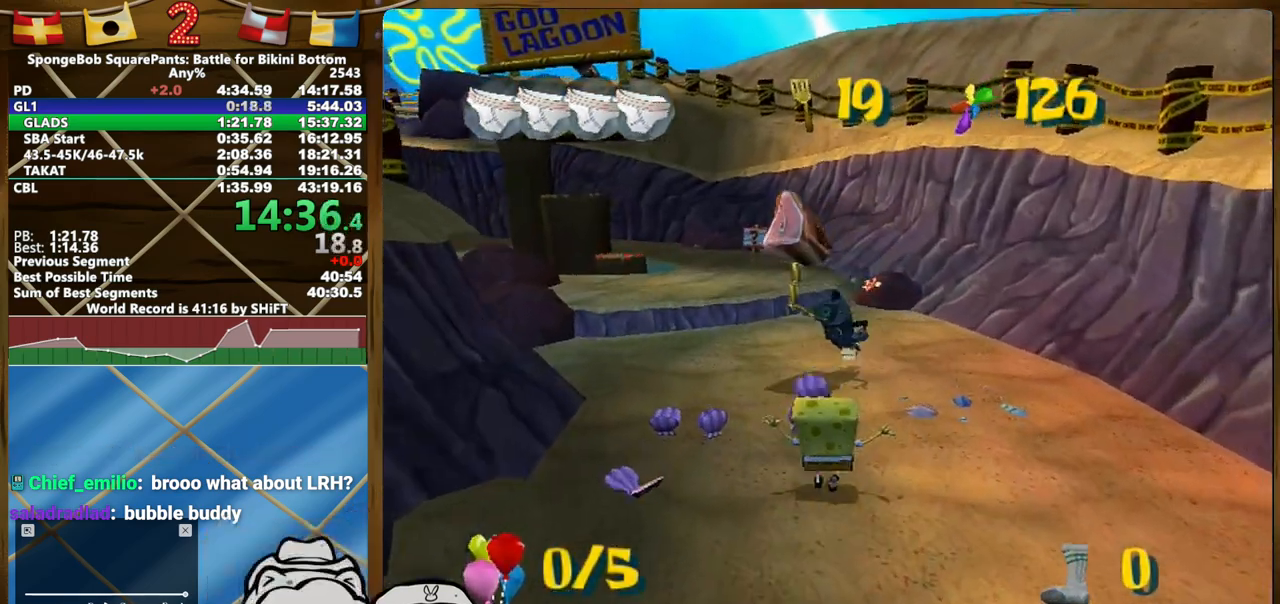
{"buttons": [], "left_stick": "up", "right_stick": "center", "button_events": []}
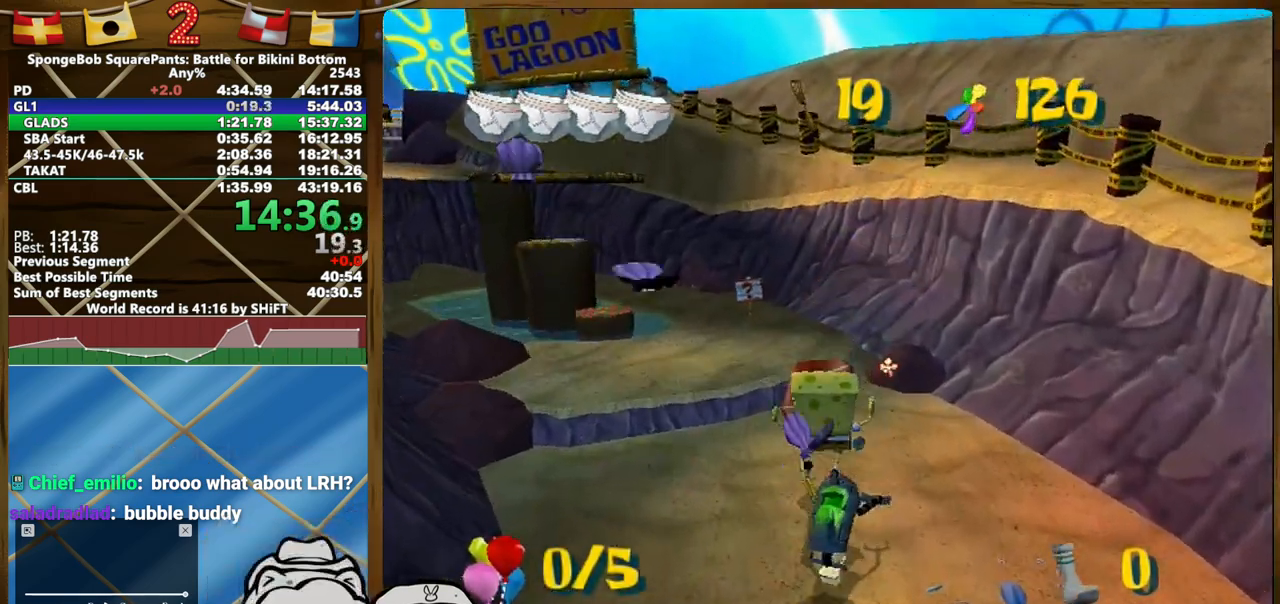
{"buttons": [], "left_stick": "up", "right_stick": "center", "button_events": []}